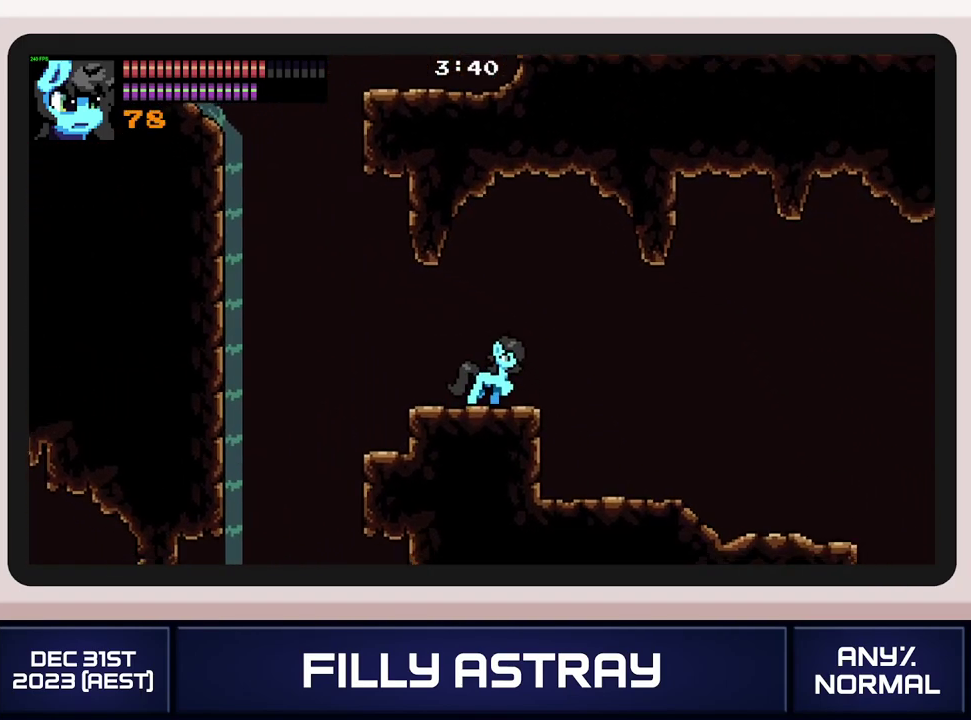
Gameplay with a controller (Xbox layout); each line is a JSON object with the inputs held at the frame after it. "events" lists button and stick changes between this image and that frame as [ms after this image, input, new state], when the widget could be followed in between. Not read: L3 R3 left_stick right_stick.
{"buttons": ["DPAD_RIGHT"], "events": [[33, "X", "down"], [167, "DPAD_DOWN", "up"], [183, "X", "up"]]}
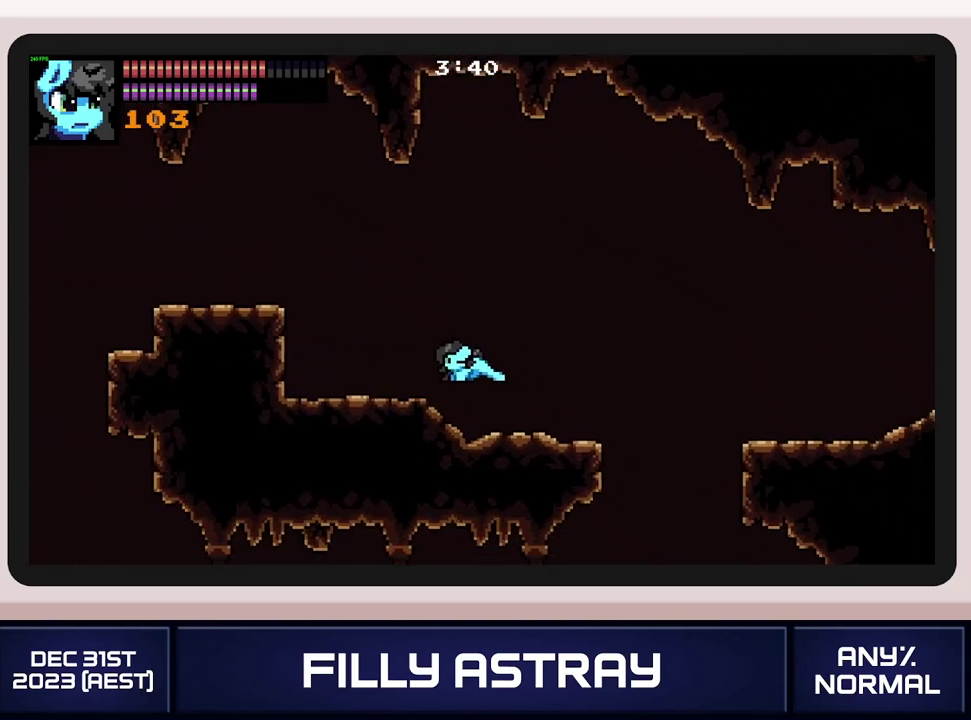
{"buttons": ["DPAD_RIGHT"], "events": []}
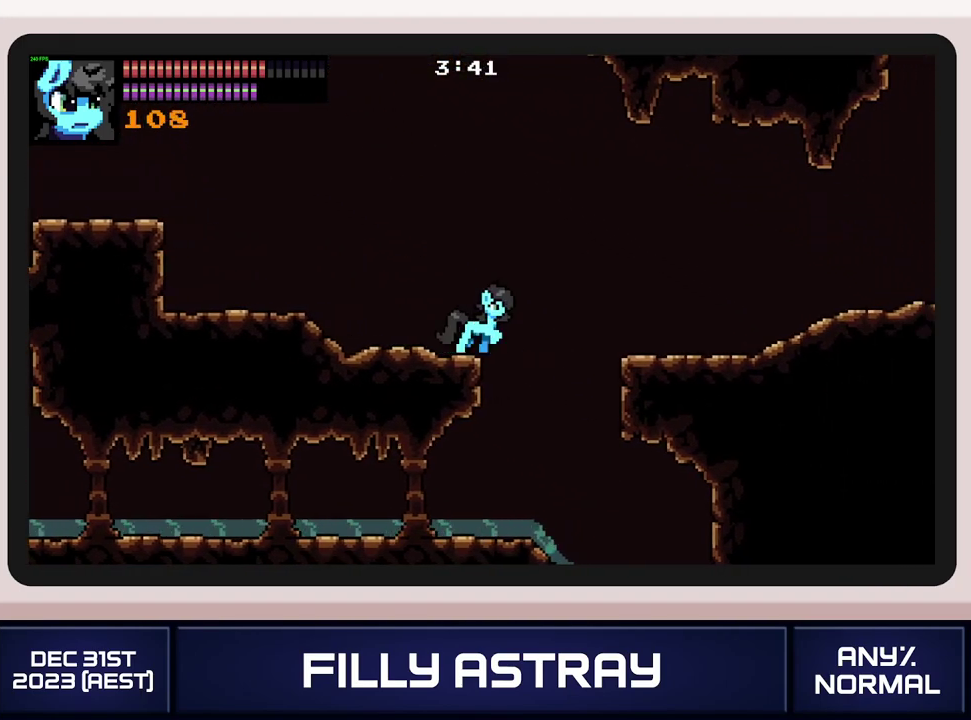
{"buttons": ["DPAD_DOWN", "DPAD_RIGHT"], "events": [[317, "DPAD_DOWN", "down"]]}
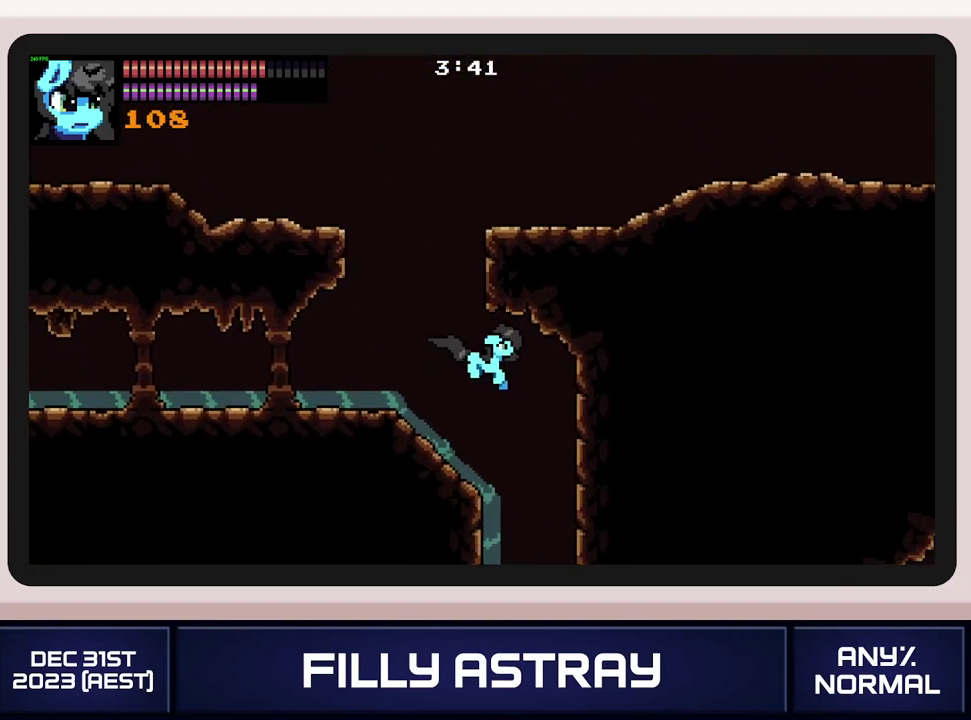
{"buttons": ["DPAD_DOWN"], "events": [[251, "DPAD_RIGHT", "up"]]}
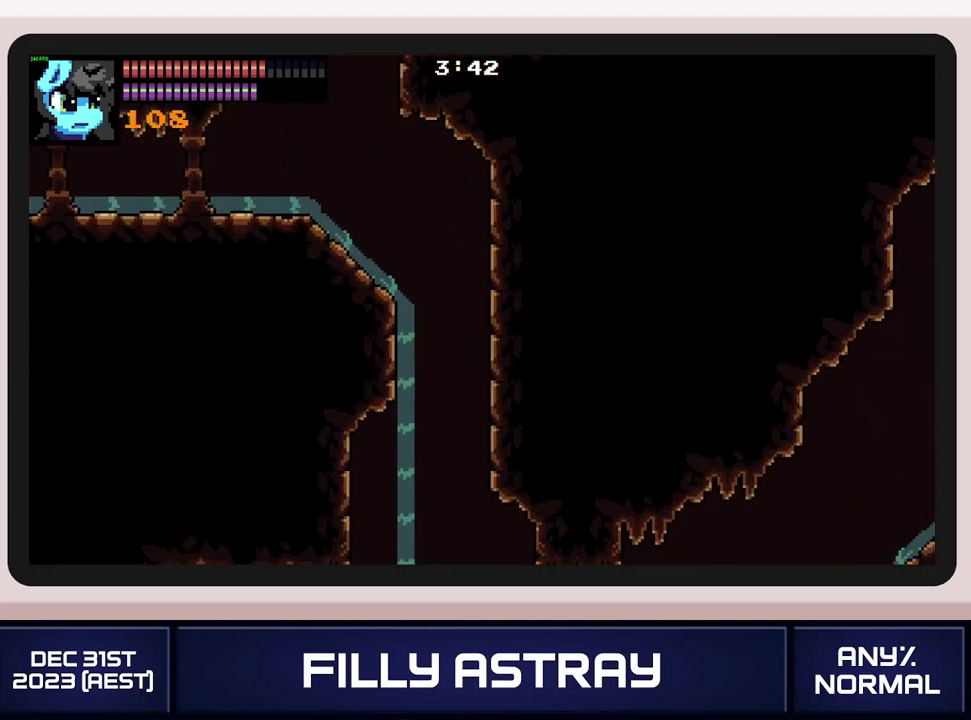
{"buttons": ["DPAD_DOWN", "DPAD_LEFT"], "events": [[133, "DPAD_RIGHT", "down"], [383, "DPAD_RIGHT", "up"], [434, "DPAD_LEFT", "down"]]}
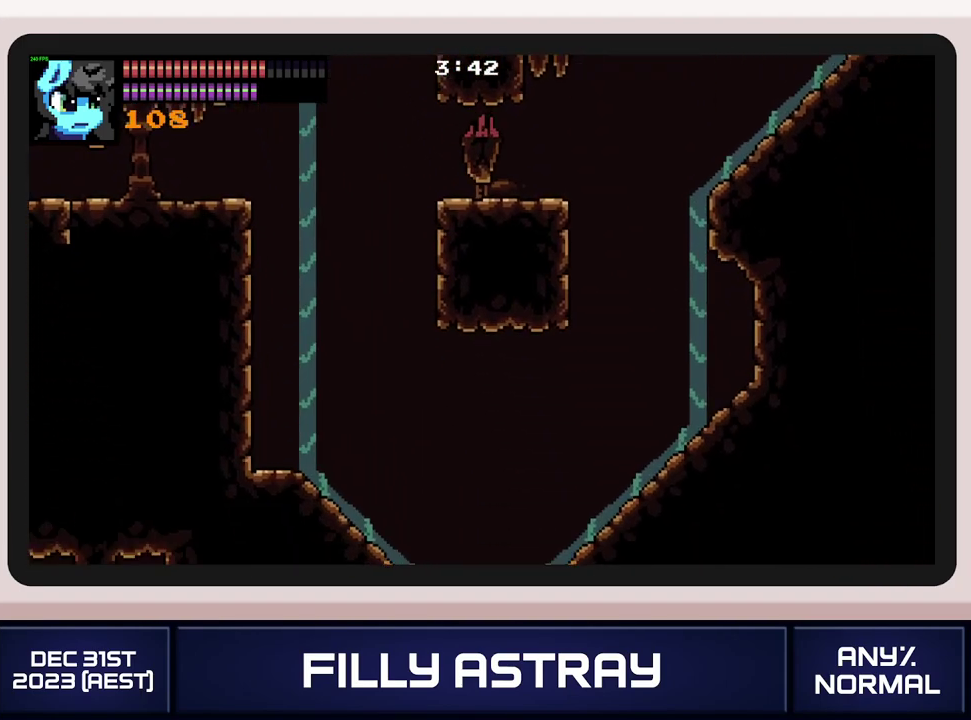
{"buttons": ["DPAD_DOWN", "DPAD_LEFT"], "events": []}
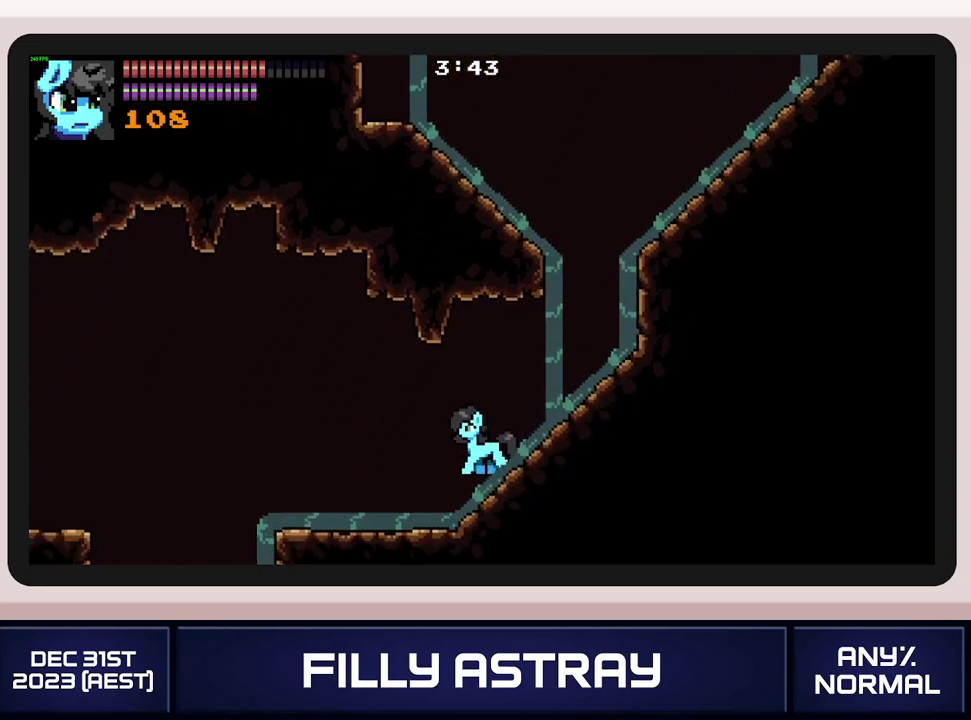
{"buttons": ["DPAD_LEFT"], "events": [[300, "A", "down"], [467, "A", "up"], [484, "DPAD_DOWN", "up"]]}
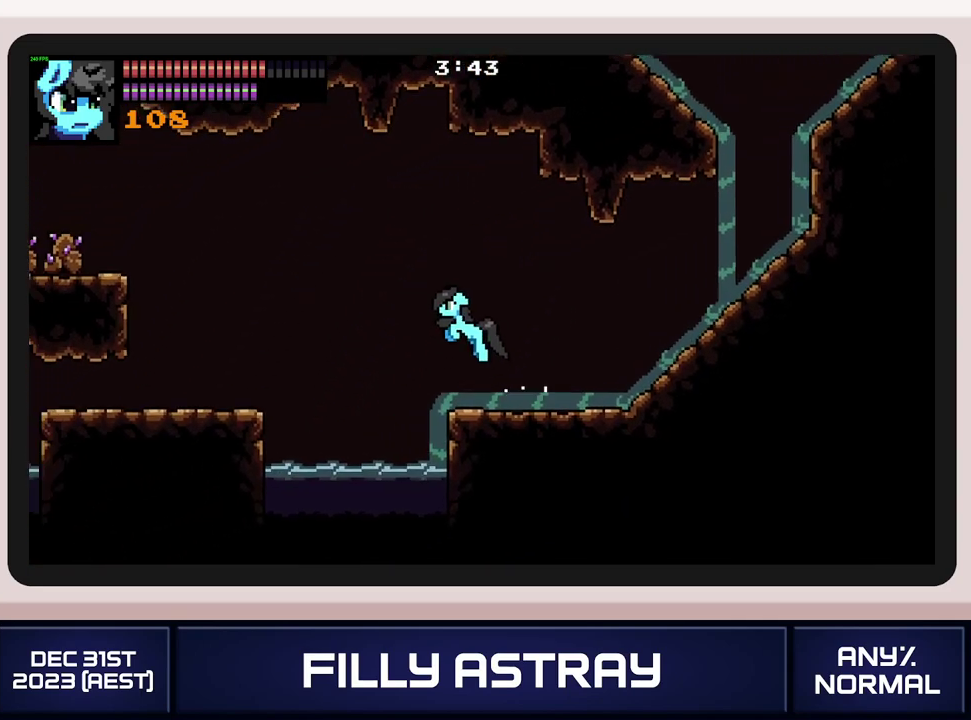
{"buttons": ["DPAD_LEFT"], "events": []}
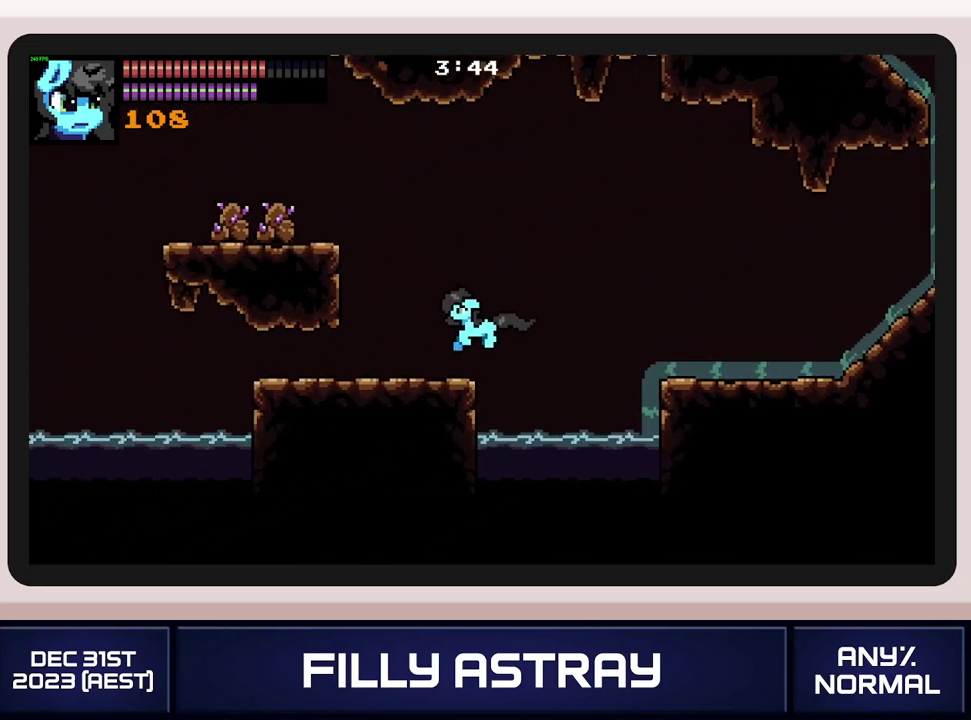
{"buttons": ["DPAD_LEFT"], "events": [[183, "A", "down"], [300, "A", "up"], [367, "A", "down"], [484, "A", "up"]]}
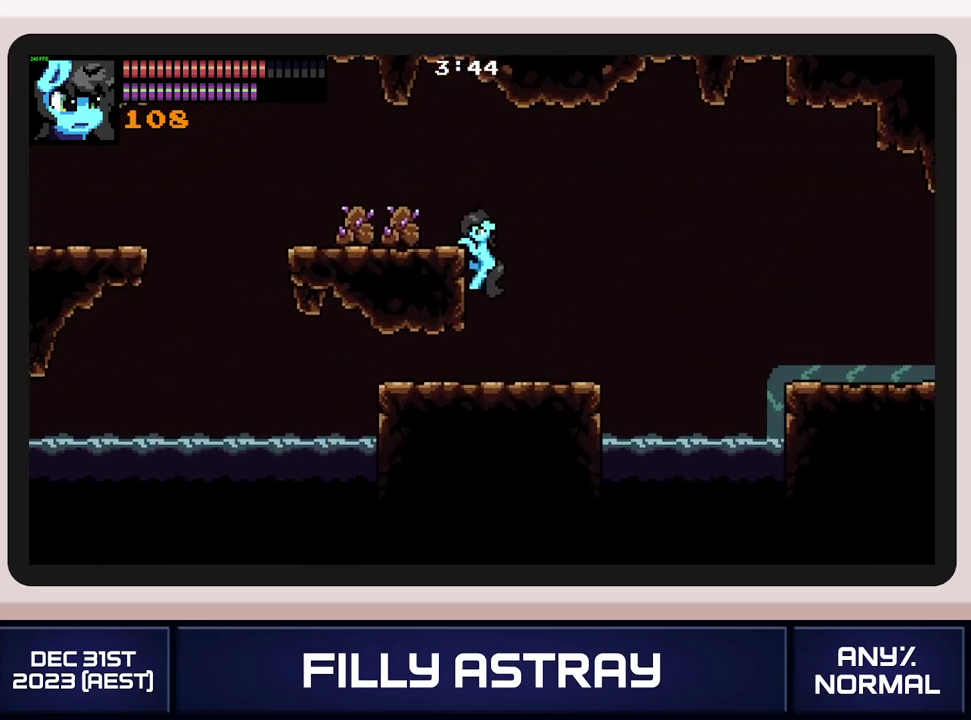
{"buttons": ["A", "DPAD_DOWN", "DPAD_LEFT"], "events": [[484, "DPAD_DOWN", "down"], [501, "A", "down"]]}
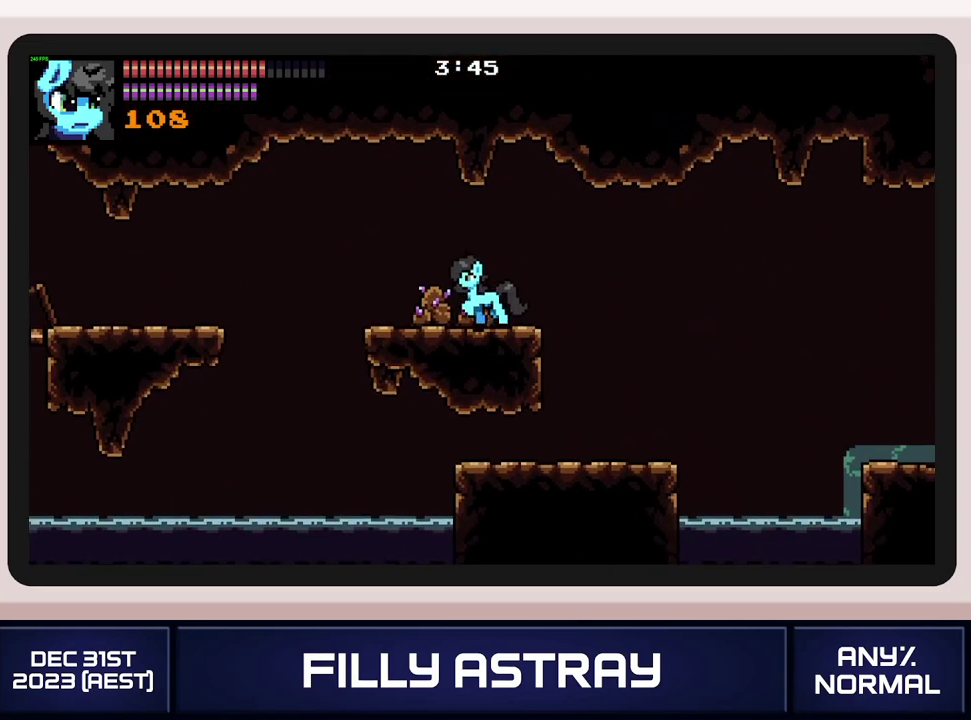
{"buttons": ["DPAD_LEFT"], "events": [[150, "DPAD_DOWN", "up"], [183, "A", "up"]]}
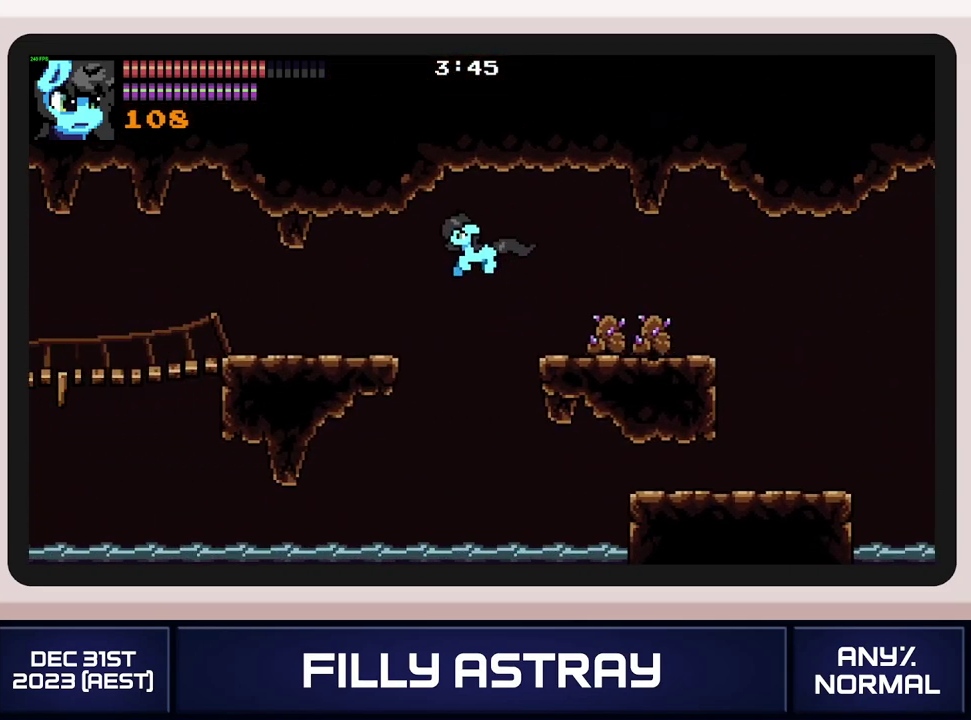
{"buttons": ["L2", "DPAD_LEFT"], "events": [[401, "L2", "down"]]}
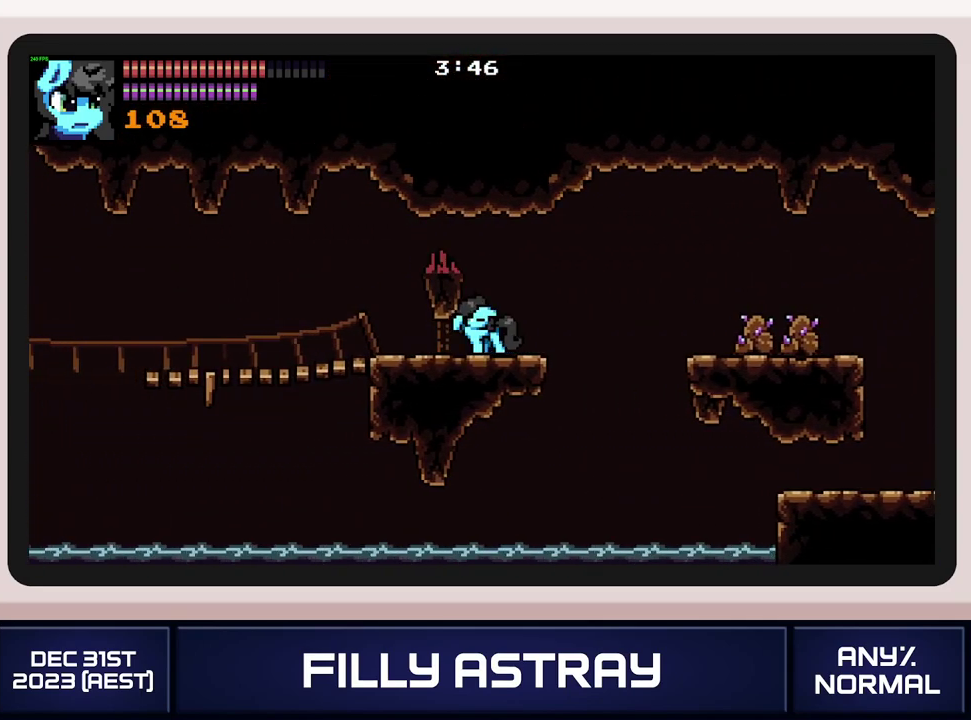
{"buttons": ["DPAD_LEFT"], "events": [[100, "A", "down"], [217, "A", "up"], [350, "L2", "up"]]}
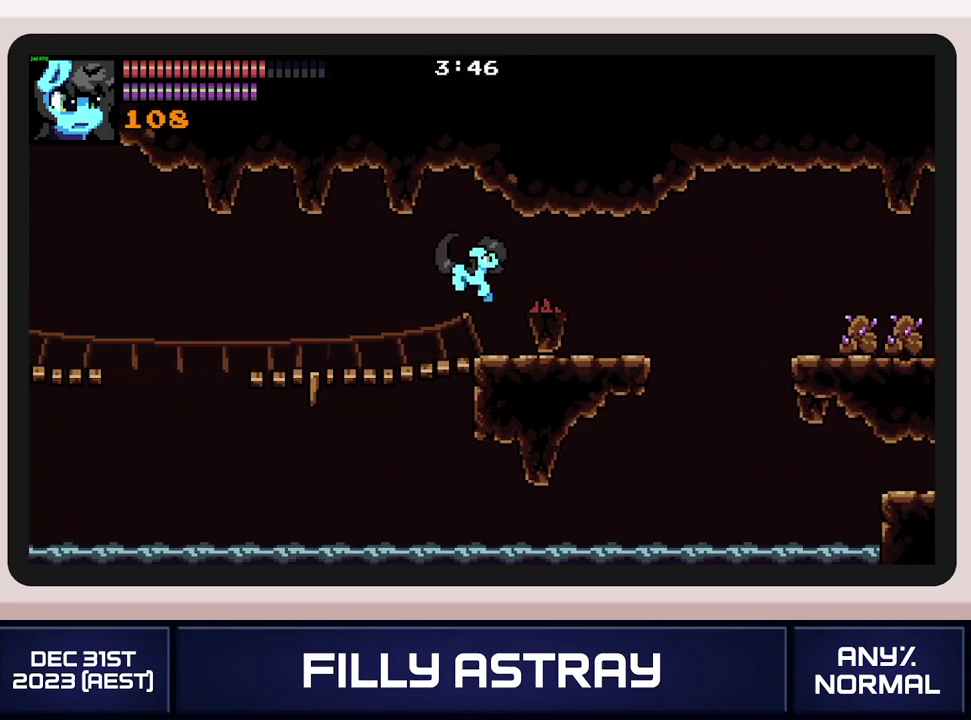
{"buttons": ["A", "DPAD_DOWN", "DPAD_LEFT"], "events": [[284, "DPAD_DOWN", "down"], [317, "A", "down"]]}
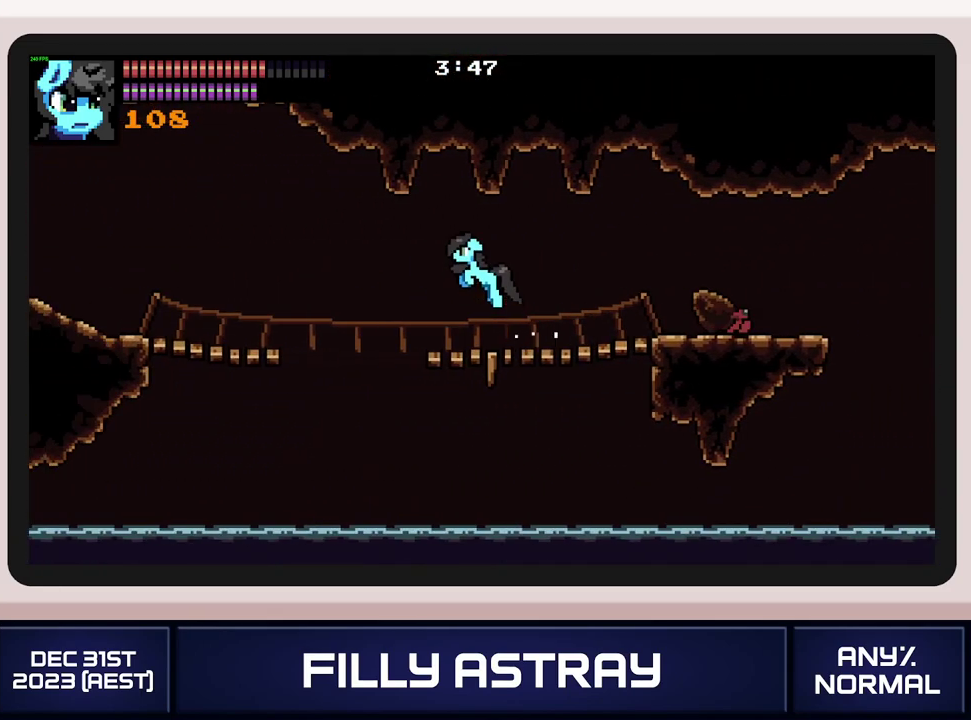
{"buttons": ["DPAD_DOWN", "DPAD_LEFT"], "events": [[33, "DPAD_DOWN", "up"], [83, "A", "up"], [467, "DPAD_DOWN", "down"]]}
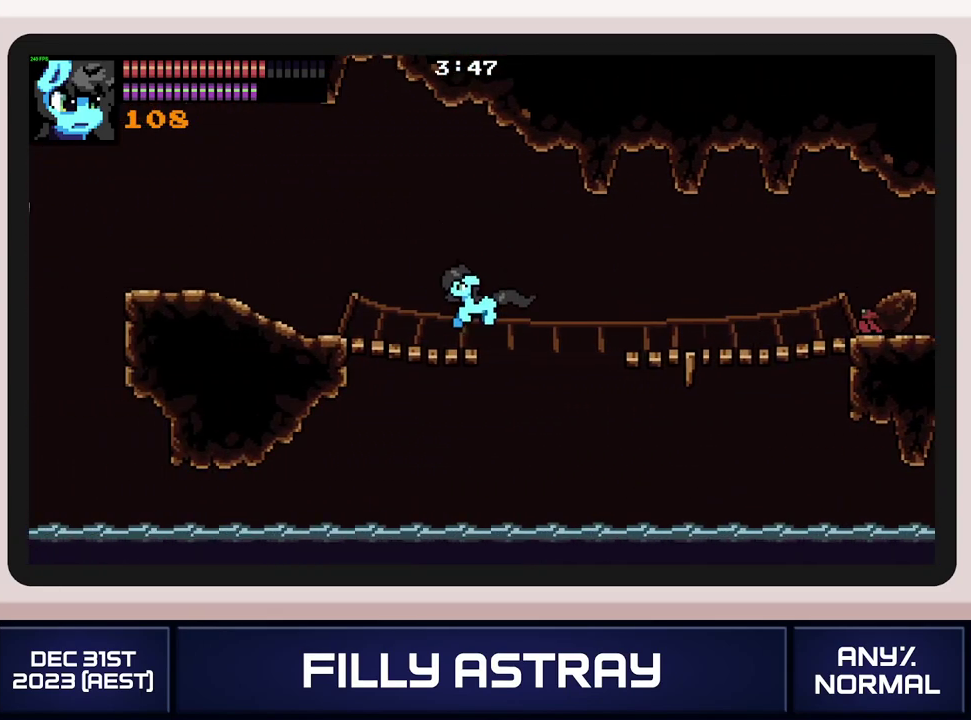
{"buttons": ["DPAD_LEFT"], "events": [[50, "A", "down"], [234, "DPAD_DOWN", "up"], [251, "A", "up"]]}
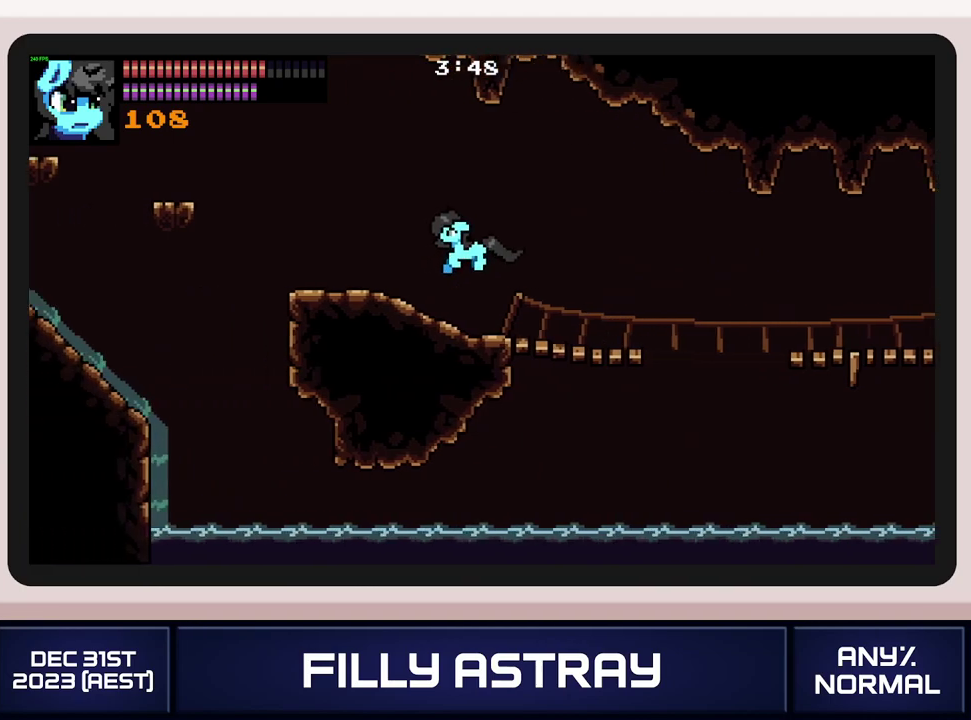
{"buttons": ["A", "DPAD_DOWN", "DPAD_LEFT"], "events": [[283, "DPAD_DOWN", "down"], [317, "A", "down"]]}
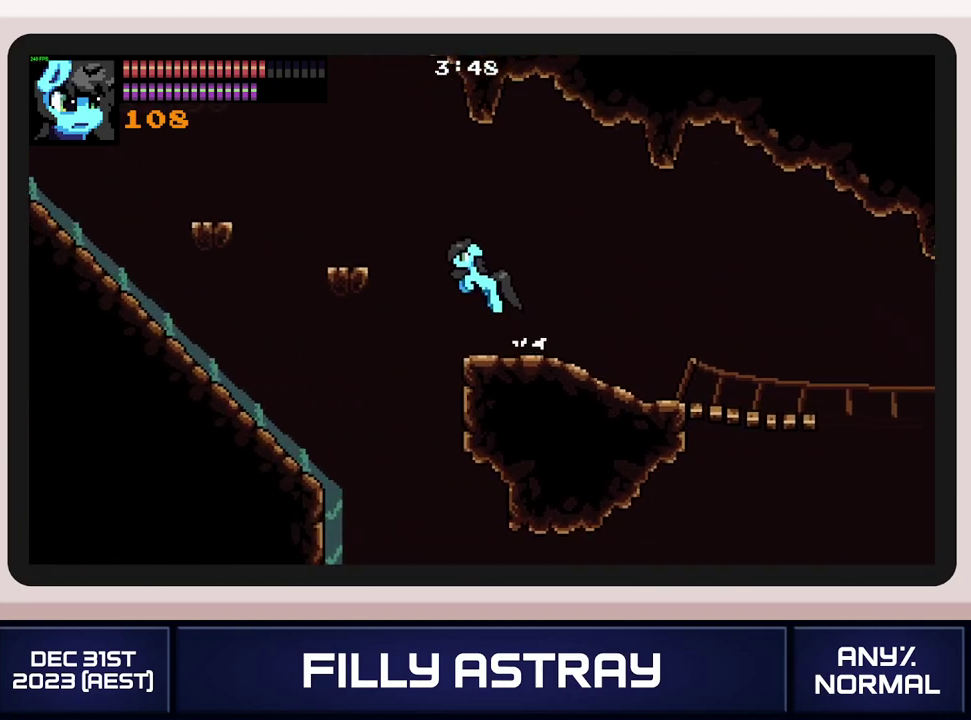
{"buttons": ["DPAD_LEFT"], "events": [[34, "A", "up"], [234, "A", "down"], [384, "DPAD_DOWN", "up"], [501, "A", "up"]]}
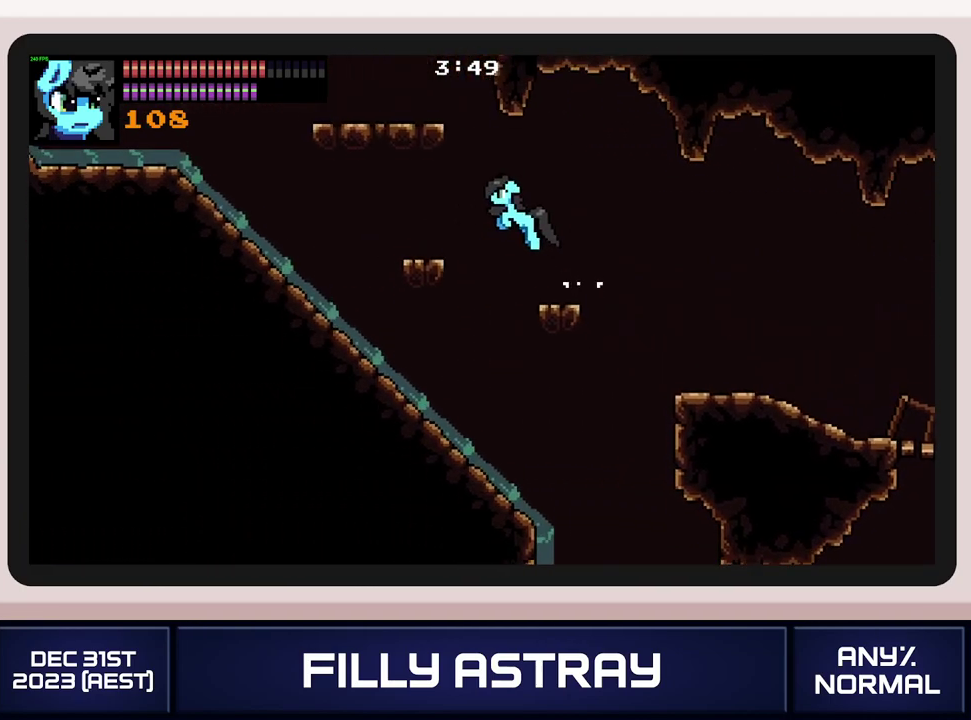
{"buttons": ["L2", "DPAD_LEFT"], "events": [[450, "L2", "down"]]}
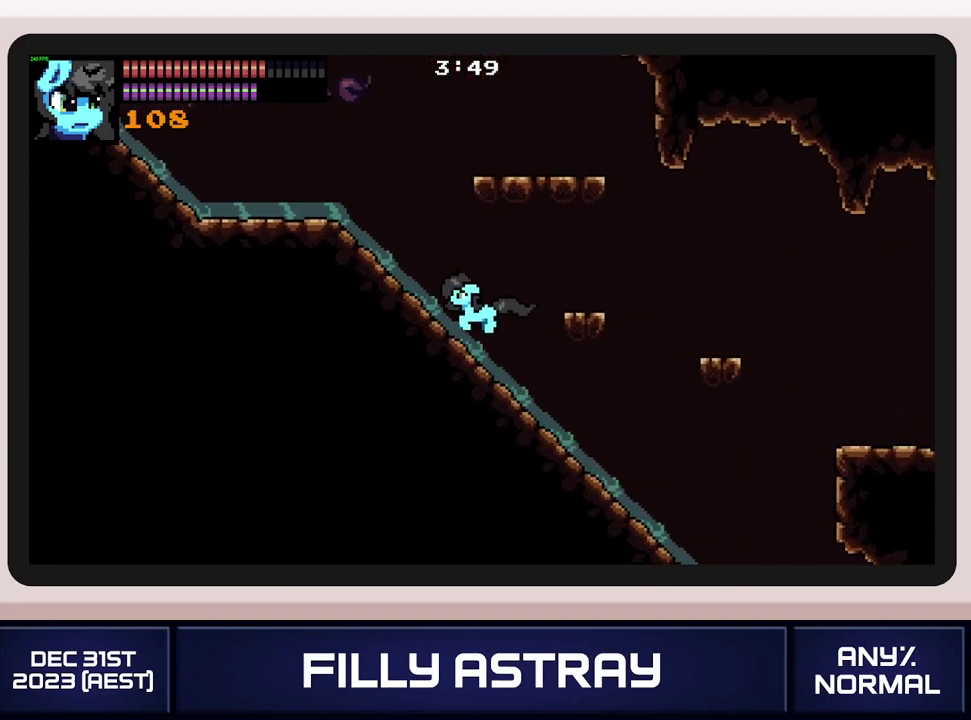
{"buttons": ["A", "L2", "DPAD_LEFT"], "events": [[67, "A", "down"], [167, "A", "up"], [234, "A", "down"], [301, "A", "up"], [367, "A", "down"]]}
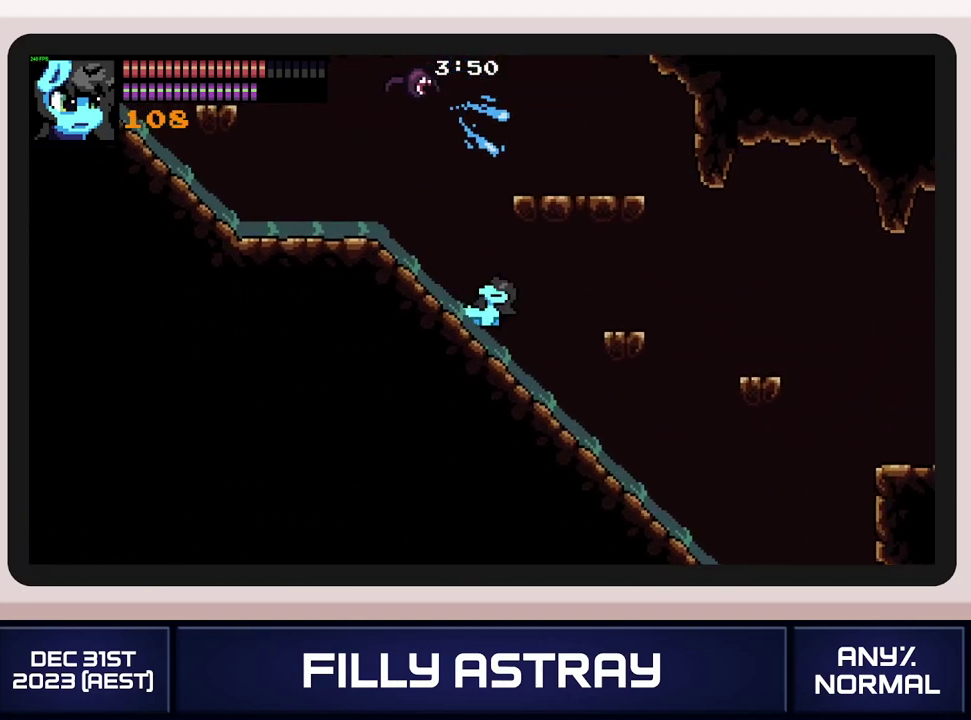
{"buttons": ["A", "L2", "DPAD_LEFT"], "events": [[66, "A", "up"], [117, "A", "down"], [200, "A", "up"], [250, "A", "down"], [317, "A", "up"], [367, "A", "down"], [434, "A", "up"], [500, "A", "down"]]}
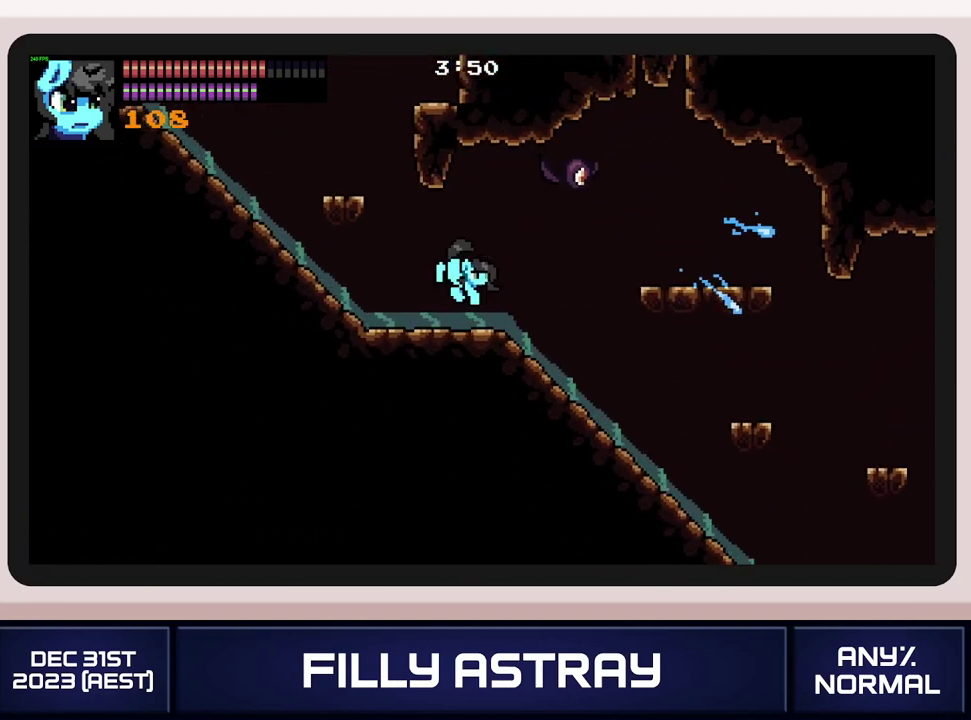
{"buttons": ["A", "L2", "DPAD_LEFT"], "events": [[67, "A", "up"], [267, "A", "down"]]}
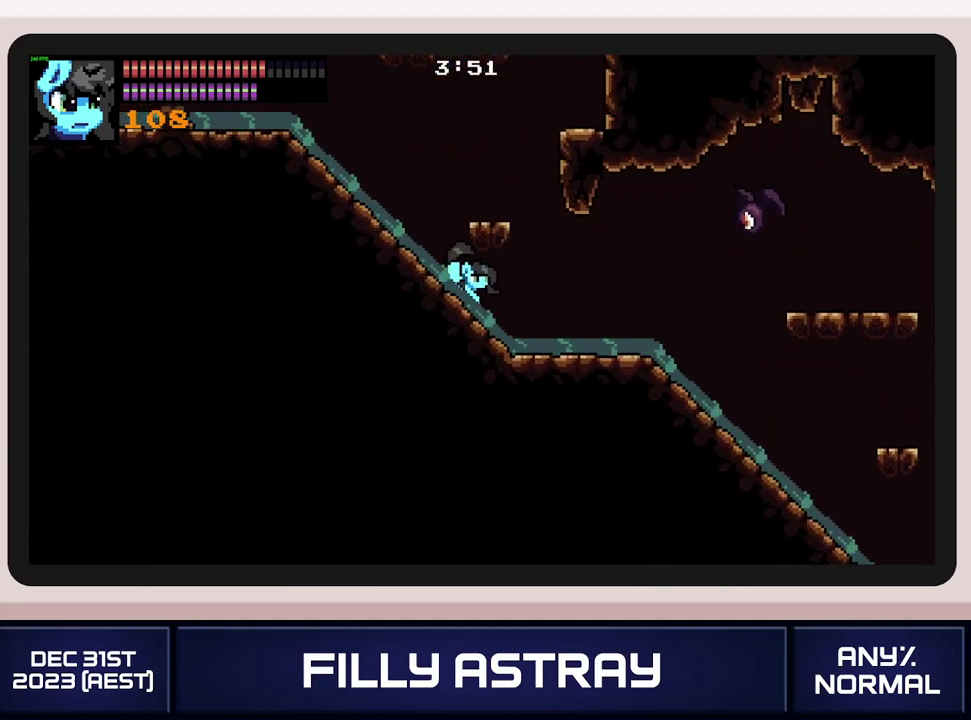
{"buttons": ["A", "L2", "DPAD_LEFT"], "events": [[17, "A", "up"], [67, "A", "down"], [267, "A", "up"], [317, "A", "down"], [400, "A", "up"], [451, "A", "down"]]}
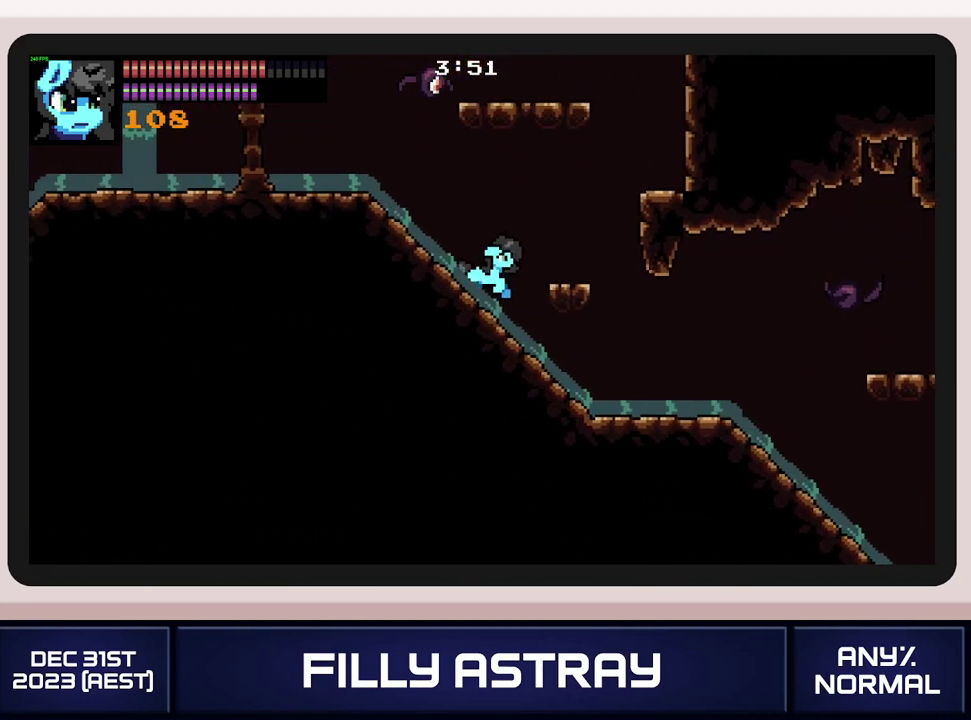
{"buttons": ["A", "L2", "DPAD_LEFT"], "events": [[16, "A", "up"], [66, "A", "down"], [150, "A", "up"], [200, "A", "down"], [283, "A", "up"], [333, "A", "down"], [400, "A", "up"], [450, "A", "down"]]}
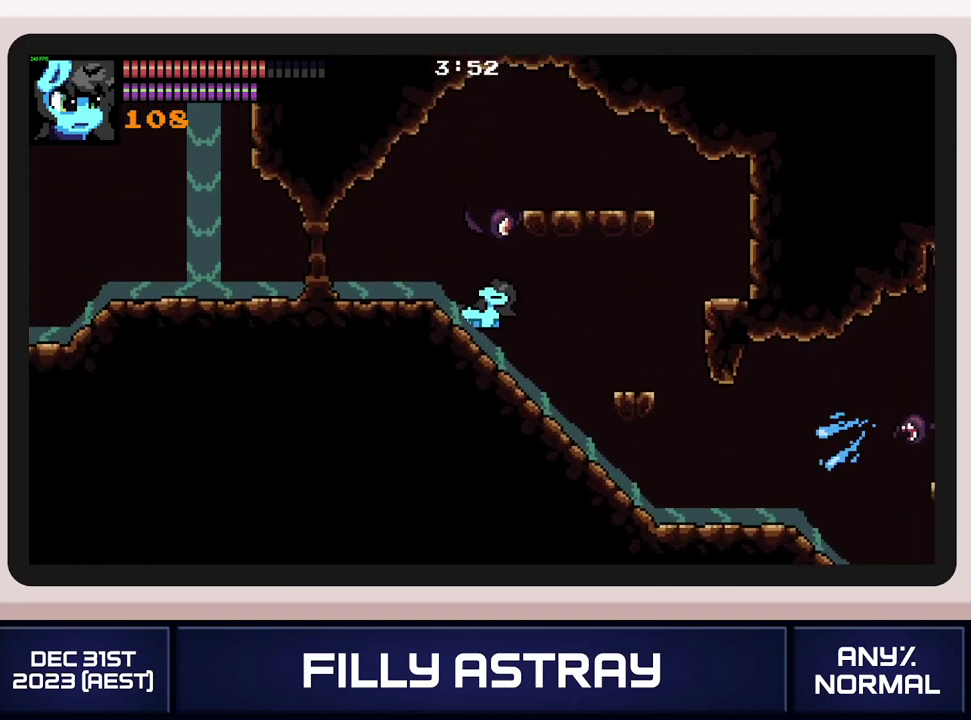
{"buttons": ["A", "L2", "DPAD_LEFT"], "events": [[167, "A", "up"], [217, "A", "down"], [284, "A", "up"], [350, "A", "down"]]}
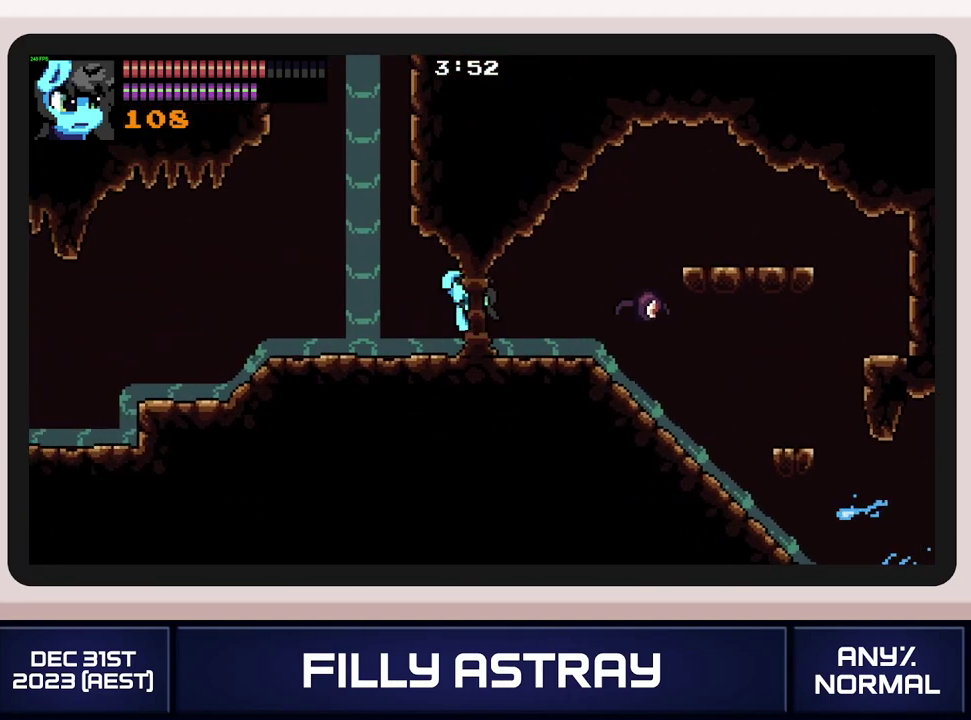
{"buttons": ["DPAD_LEFT"], "events": [[100, "A", "up"], [383, "L2", "up"]]}
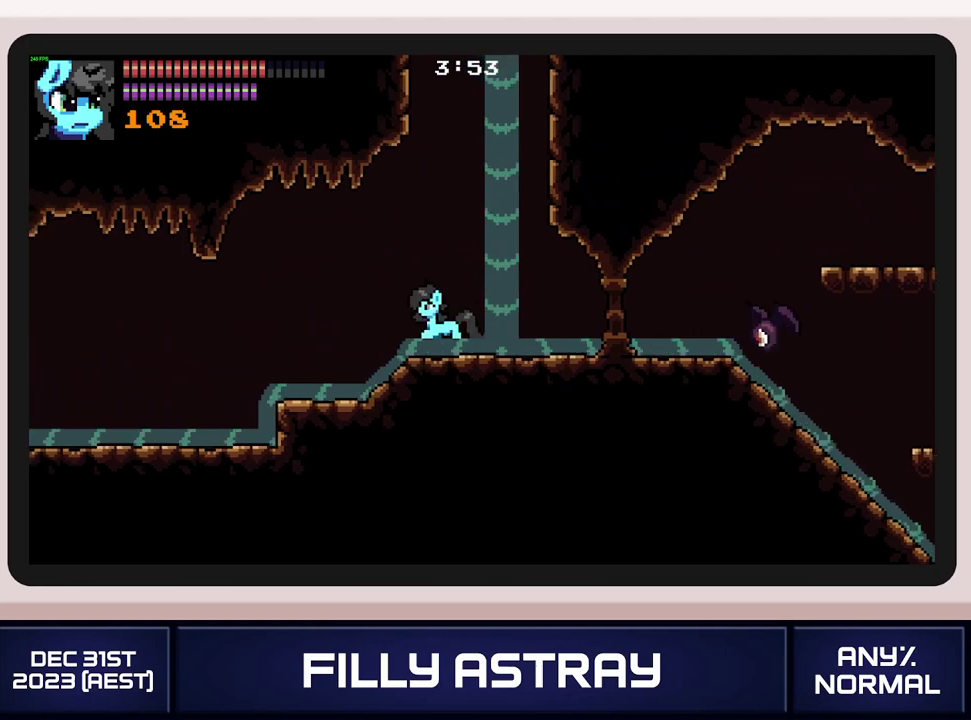
{"buttons": ["DPAD_LEFT"], "events": []}
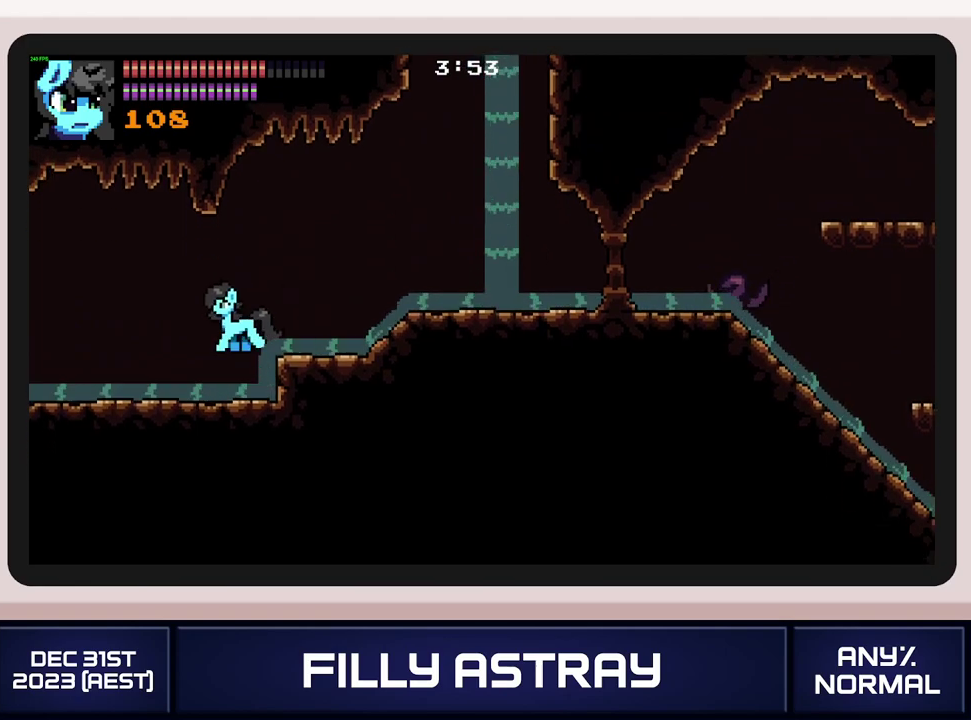
{"buttons": ["DPAD_LEFT"], "events": [[150, "DPAD_DOWN", "down"], [216, "X", "down"], [333, "X", "up"], [483, "DPAD_DOWN", "up"]]}
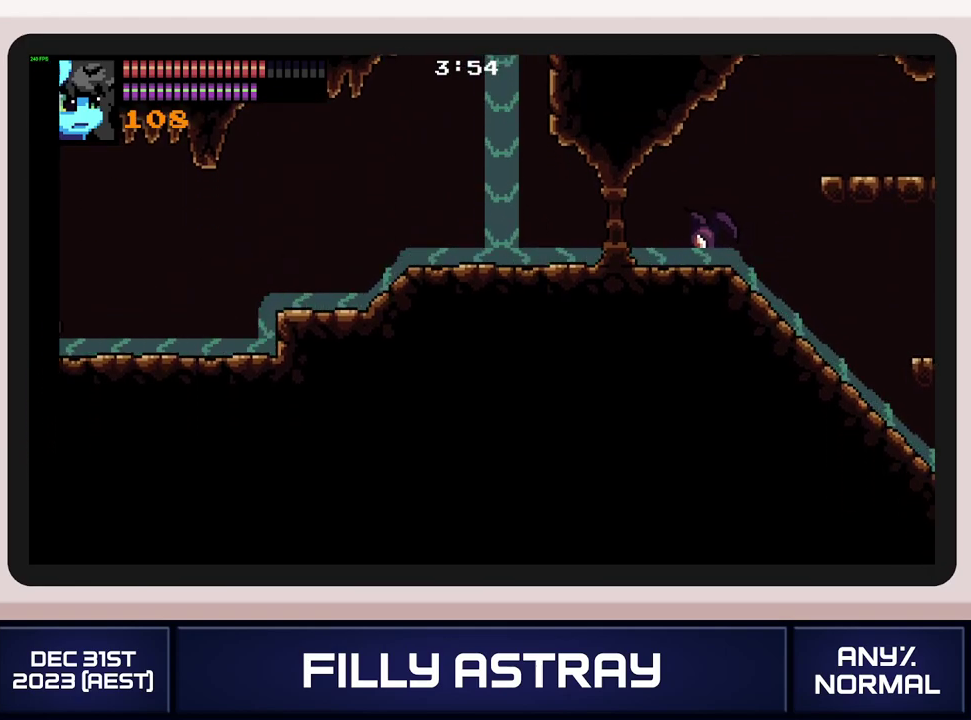
{"buttons": ["DPAD_DOWN", "DPAD_LEFT"], "events": [[67, "DPAD_LEFT", "up"], [234, "DPAD_LEFT", "down"], [334, "DPAD_DOWN", "down"]]}
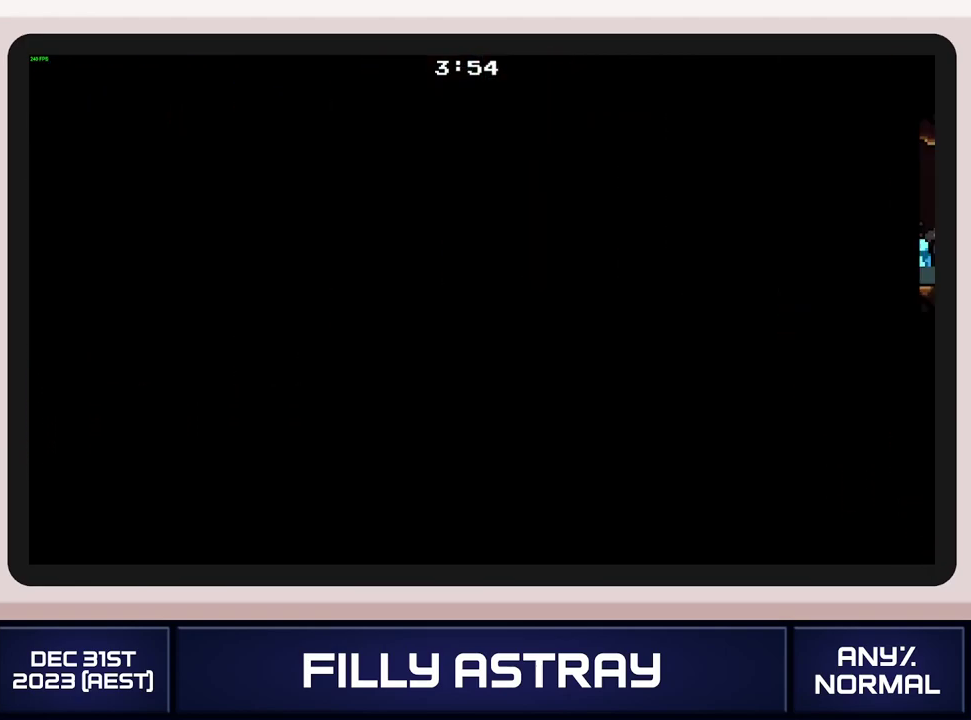
{"buttons": ["DPAD_LEFT"], "events": [[66, "DPAD_DOWN", "up"]]}
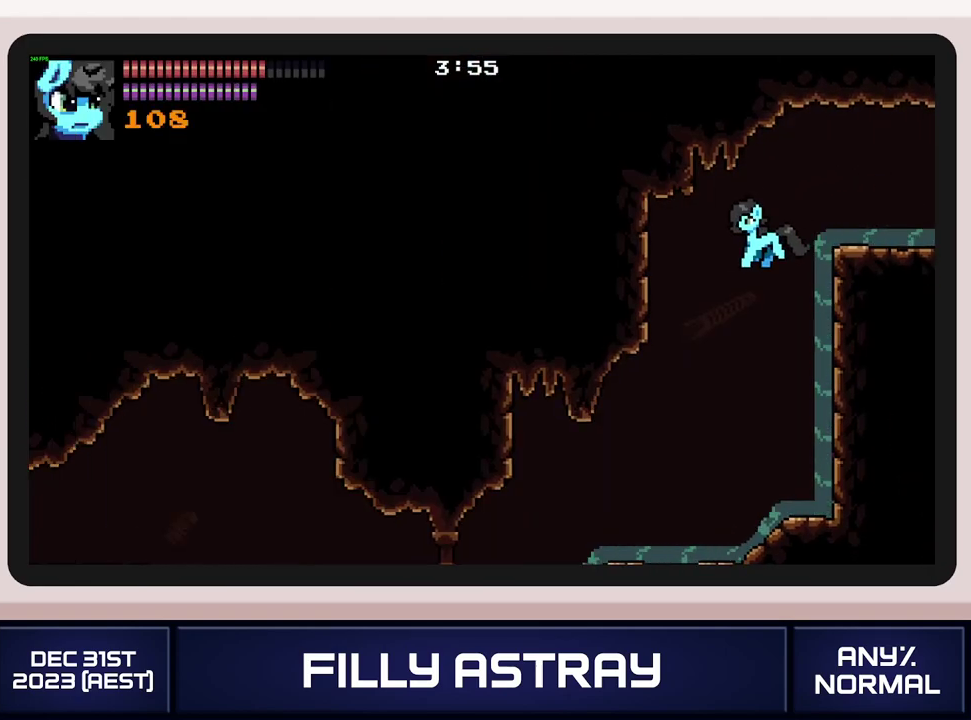
{"buttons": ["DPAD_LEFT"], "events": []}